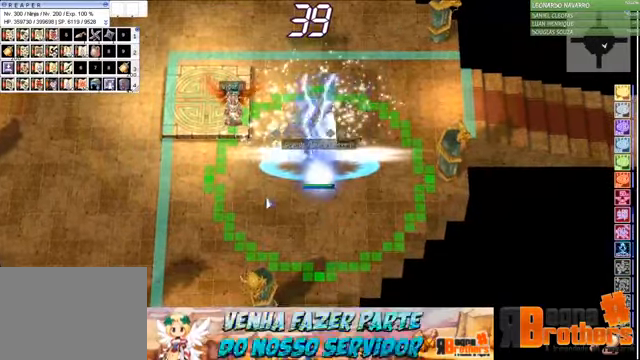
Gameplay with keyboard and mouse; each line is a JSON object with the keys and mouse buttons held at the frame after it. "events" lists presses ("down") and releases ("up") of "1", "2", "3", "4", "5", "a", "alt", "c", "caps_lock", "ctrl", "d", "e", "f", "f1", "f2", "f3", "f4", "f5", "g", "q", "r", "s", "shift", "space", "t", "tab", "v", "w", "x", "z", "mouse_left", "mouse_wheel" and "mouse_right" between this image and that frame as [ms after this image, input, new state], when the widget could be followed in between. "mouse_left", "mouse_wheel", "mouse_right" = the "left", "wheel", "right" buttons of the "mouse" list. No other keys are recorded. "wheel" means that the mouse wheel is clicked or scrolled. Not read: mouse_move.
{"keys": [], "mouse": [], "events": [[100, "q", "down"], [200, "q", "up"], [333, "q", "down"], [366, "w", "down"], [433, "q", "up"], [433, "w", "up"]]}
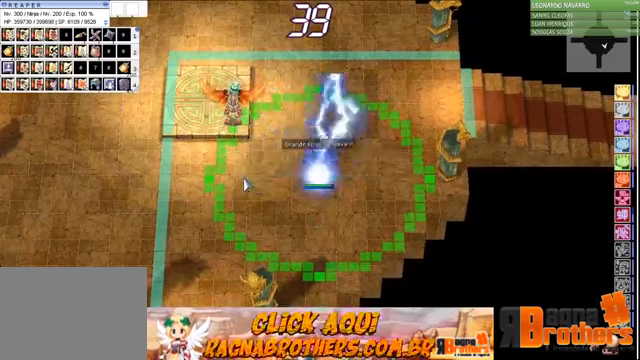
{"keys": [], "mouse": [], "events": []}
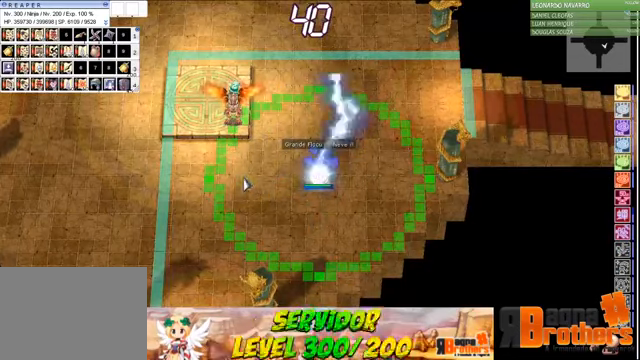
{"keys": [], "mouse": [], "events": []}
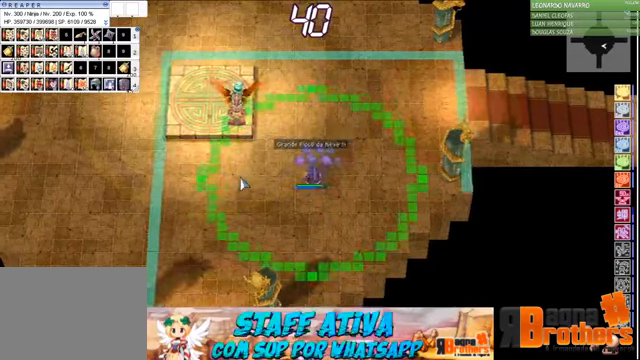
{"keys": [], "mouse": [], "events": [[433, "q", "down"], [500, "q", "up"]]}
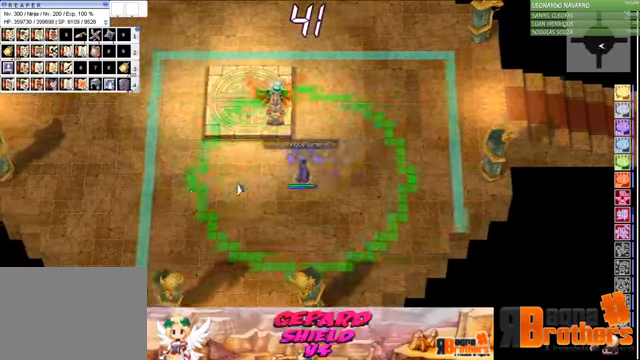
{"keys": ["q", "w"], "mouse": [], "events": [[100, "q", "down"], [166, "q", "up"], [166, "w", "down"], [200, "w", "up"], [300, "q", "down"], [366, "w", "down"], [400, "q", "up"], [400, "w", "up"], [466, "q", "down"], [500, "w", "down"]]}
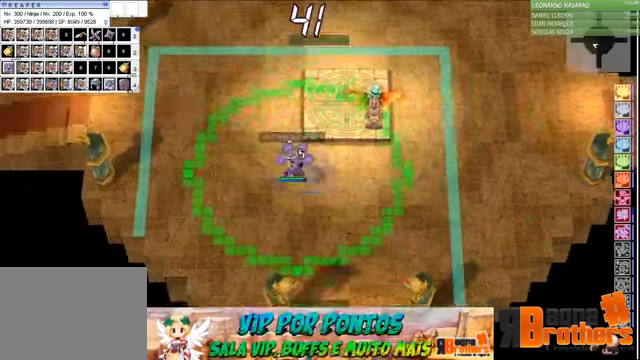
{"keys": [], "mouse": [], "events": [[33, "q", "up"], [66, "w", "up"], [166, "a", "down"], [233, "a", "up"], [233, "s", "down"], [266, "s", "up"], [300, "a", "down"], [366, "s", "down"], [400, "a", "up"], [466, "a", "down"], [466, "s", "up"], [500, "a", "up"]]}
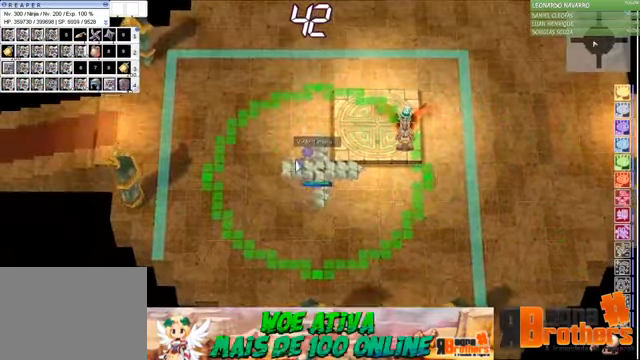
{"keys": [], "mouse": [], "events": [[66, "s", "down"], [100, "a", "down"], [100, "s", "up"], [200, "a", "up"], [200, "s", "down"], [266, "a", "down"], [266, "s", "up"], [333, "a", "up"], [333, "s", "down"], [366, "s", "up"], [433, "q", "down"], [433, "w", "down"], [466, "q", "up"], [500, "w", "up"]]}
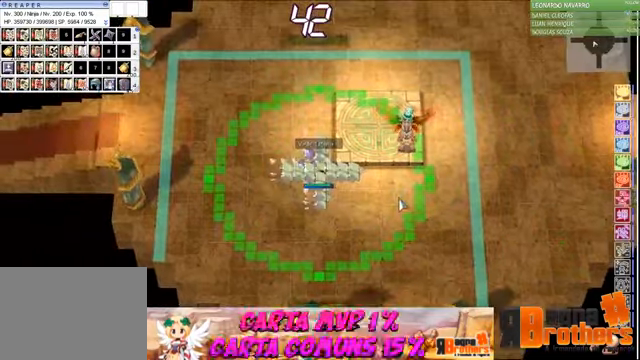
{"keys": [], "mouse": [], "events": []}
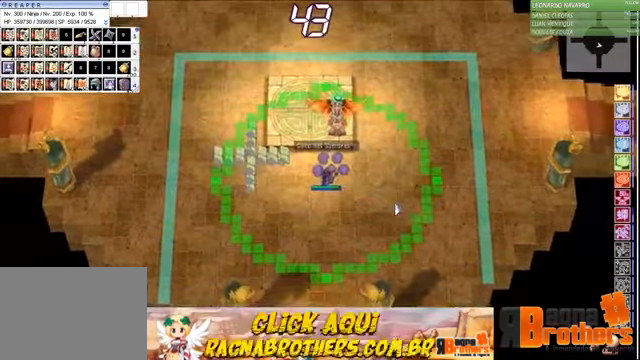
{"keys": [], "mouse": [], "events": [[400, "q", "down"], [466, "w", "down"], [500, "q", "up"], [500, "w", "up"]]}
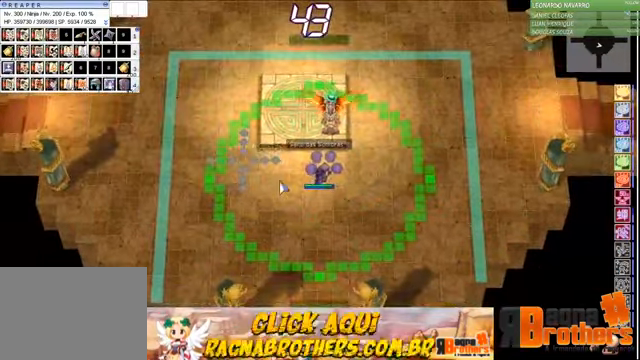
{"keys": ["s"], "mouse": [], "events": [[166, "a", "down"], [200, "s", "down"], [266, "a", "up"], [266, "s", "up"], [333, "a", "down"], [366, "a", "up"], [366, "s", "down"], [433, "s", "up"], [466, "a", "down"], [500, "a", "up"], [500, "s", "down"]]}
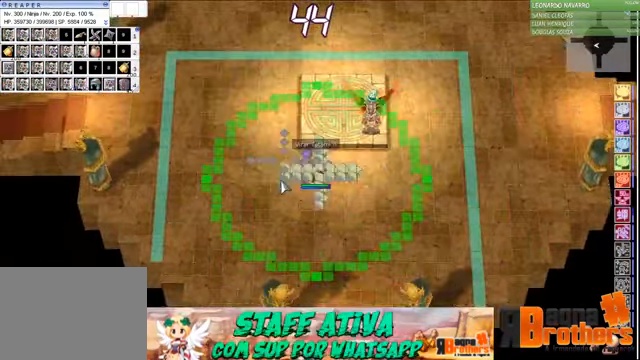
{"keys": ["a"], "mouse": [], "events": [[100, "a", "down"], [100, "s", "up"], [200, "a", "up"], [200, "s", "down"], [266, "s", "up"], [366, "s", "down"], [466, "s", "up"], [500, "a", "down"]]}
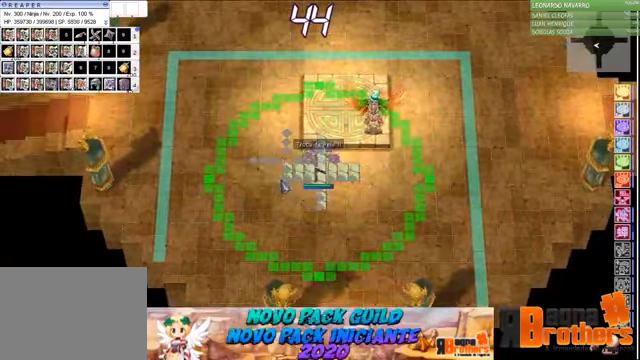
{"keys": ["a"], "mouse": [], "events": [[66, "a", "up"], [66, "s", "down"], [167, "a", "down"], [167, "s", "up"], [267, "a", "up"], [300, "a", "down"], [400, "a", "up"], [400, "s", "down"], [500, "a", "down"], [500, "s", "up"]]}
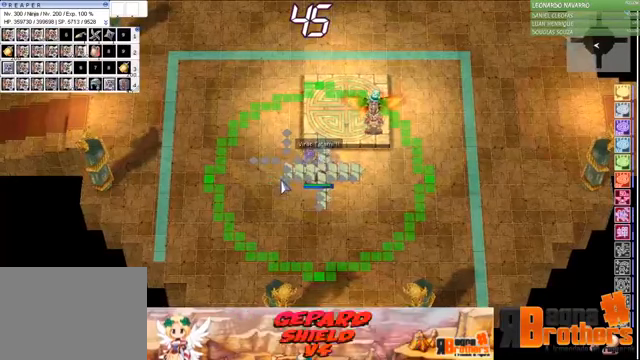
{"keys": ["s"], "mouse": [], "events": [[67, "s", "down"], [100, "a", "up"], [200, "a", "down"], [200, "s", "up"], [267, "a", "up"], [267, "s", "down"], [367, "a", "down"], [367, "s", "up"], [467, "a", "up"], [467, "s", "down"]]}
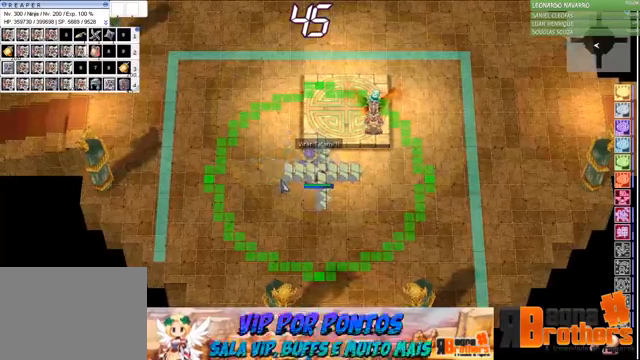
{"keys": ["a"], "mouse": [], "events": [[67, "a", "down"], [67, "s", "up"], [167, "a", "up"], [167, "s", "down"], [267, "a", "down"], [300, "s", "up"], [367, "s", "down"], [400, "a", "up"], [500, "a", "down"], [500, "s", "up"]]}
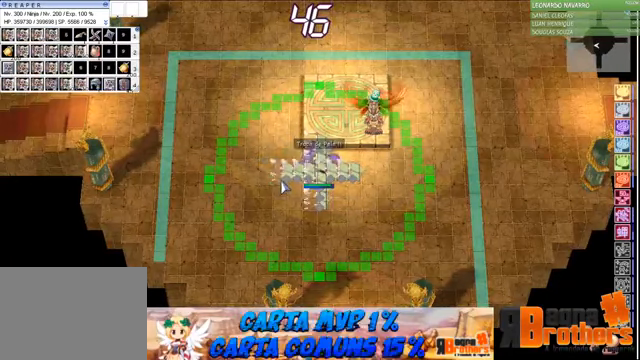
{"keys": ["a", "s"], "mouse": [], "events": [[34, "s", "down"], [67, "a", "up"], [167, "a", "down"], [167, "s", "up"], [267, "s", "down"], [300, "a", "up"], [400, "a", "down"], [400, "s", "up"], [500, "s", "down"]]}
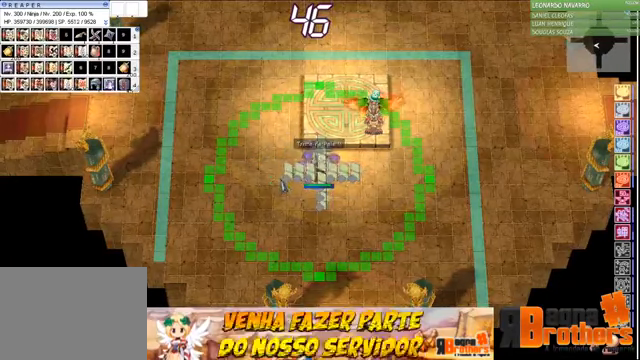
{"keys": ["a", "s"], "mouse": [], "events": [[67, "a", "up"], [100, "a", "down"], [167, "s", "up"], [200, "a", "up"], [200, "s", "down"], [334, "a", "down"], [334, "s", "up"], [367, "s", "down"], [434, "a", "up"], [467, "a", "down"]]}
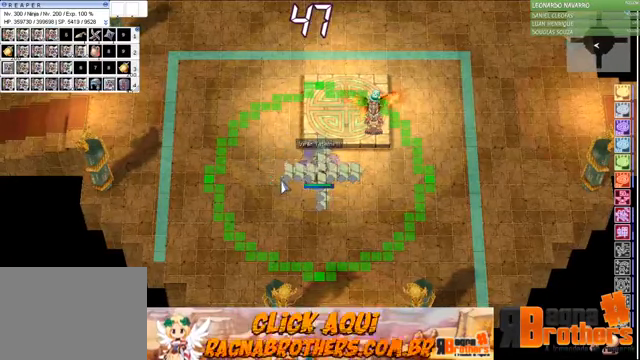
{"keys": [], "mouse": [], "events": [[67, "a", "up"], [67, "s", "up"], [167, "q", "down"], [267, "q", "up"]]}
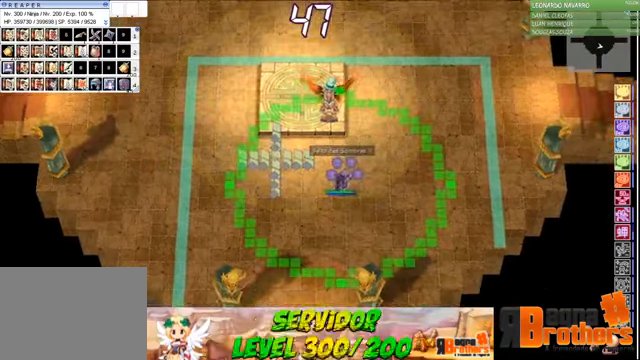
{"keys": ["a", "s"], "mouse": [], "events": [[300, "s", "down"], [400, "a", "down"], [400, "s", "up"], [500, "s", "down"]]}
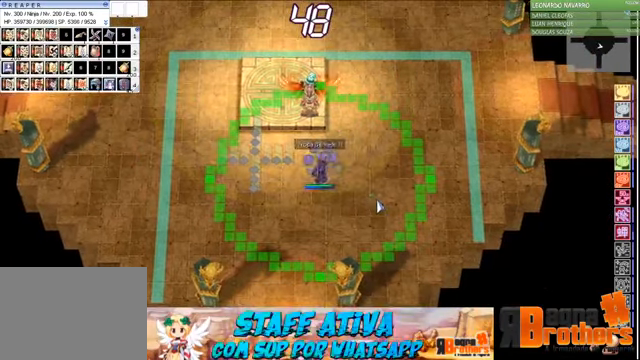
{"keys": ["s"], "mouse": [], "events": [[67, "a", "up"], [167, "a", "down"], [167, "s", "up"], [267, "a", "up"], [267, "s", "down"], [367, "a", "down"], [434, "s", "up"], [467, "s", "down"], [500, "a", "up"]]}
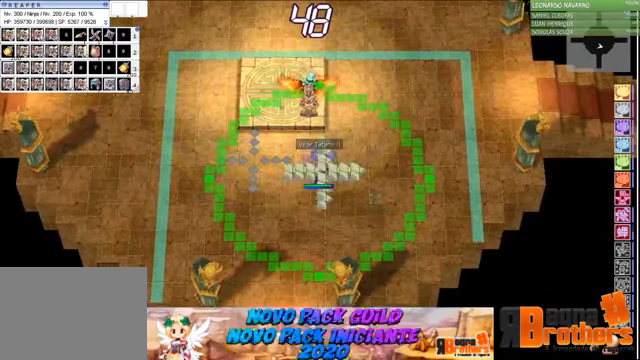
{"keys": ["s"], "mouse": [], "events": [[67, "a", "down"], [100, "s", "up"], [200, "a", "up"], [200, "s", "down"], [300, "a", "down"], [367, "s", "up"], [467, "a", "up"], [467, "s", "down"]]}
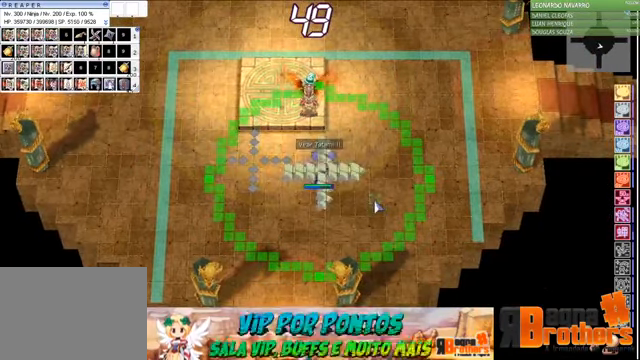
{"keys": ["a"], "mouse": [], "events": [[34, "a", "down"], [67, "s", "up"], [134, "s", "down"], [167, "a", "up"], [234, "a", "down"], [267, "s", "up"], [367, "a", "up"], [367, "s", "down"], [467, "a", "down"], [500, "s", "up"]]}
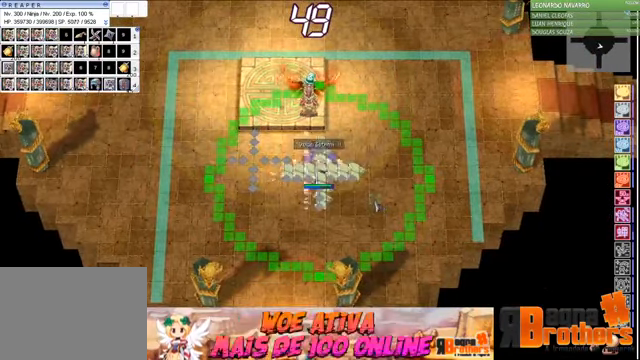
{"keys": [], "mouse": [], "events": [[67, "s", "down"], [100, "a", "up"], [200, "s", "up"], [267, "q", "down"], [334, "q", "up"]]}
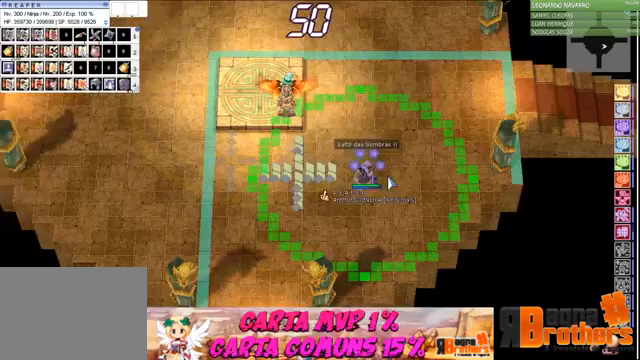
{"keys": ["r"], "mouse": [], "events": [[67, "e", "down"], [100, "r", "down"], [167, "e", "up"], [200, "e", "down"], [200, "r", "up"], [300, "e", "up"], [300, "r", "down"], [400, "e", "down"], [400, "r", "up"], [467, "e", "up"], [500, "r", "down"]]}
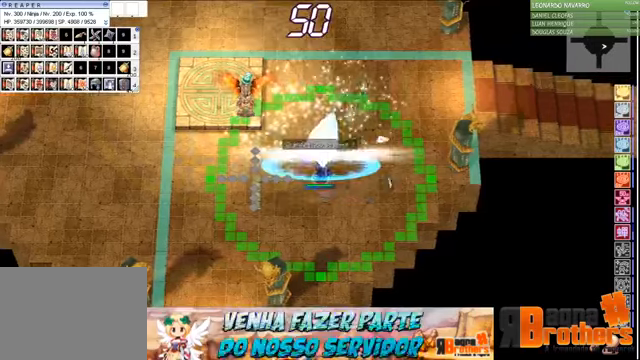
{"keys": ["e"], "mouse": [], "events": [[33, "e", "down"], [33, "r", "up"], [133, "e", "up"], [133, "r", "down"], [233, "r", "up"], [267, "r", "down"], [300, "e", "down"], [300, "r", "up"], [400, "e", "up"], [400, "r", "down"], [500, "e", "down"], [500, "r", "up"]]}
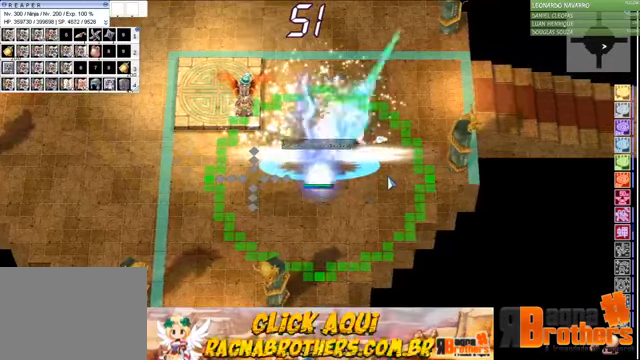
{"keys": [], "mouse": [], "events": [[67, "e", "up"], [100, "r", "down"], [167, "e", "down"], [167, "r", "up"], [267, "e", "up"], [267, "r", "down"], [333, "e", "down"], [333, "r", "up"], [367, "e", "up"], [367, "r", "down"], [500, "r", "up"]]}
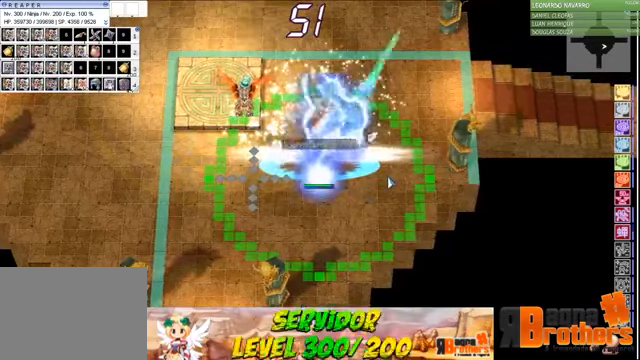
{"keys": [], "mouse": [], "events": [[67, "f1", "down"], [167, "f1", "up"], [200, "f3", "down"], [300, "f1", "down"], [300, "f3", "up"], [367, "f1", "up"], [367, "f2", "down"], [467, "f2", "up"]]}
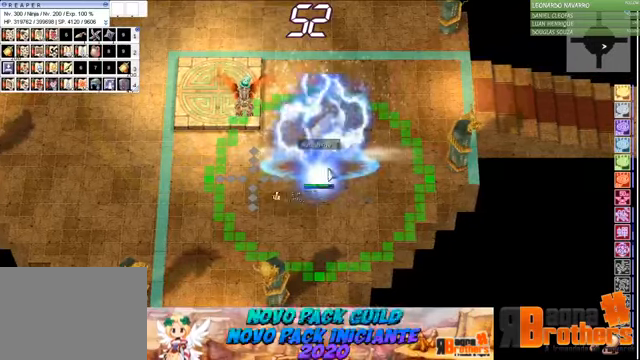
{"keys": [], "mouse": [], "events": []}
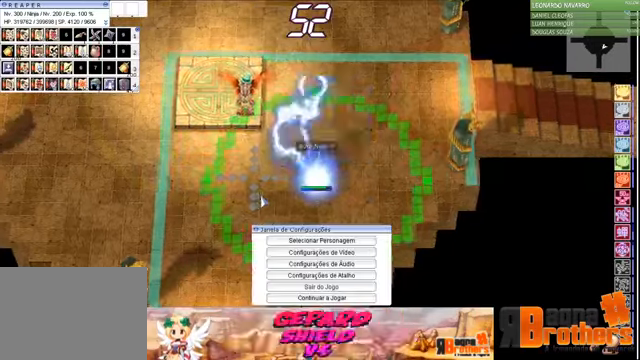
{"keys": [], "mouse": [], "events": []}
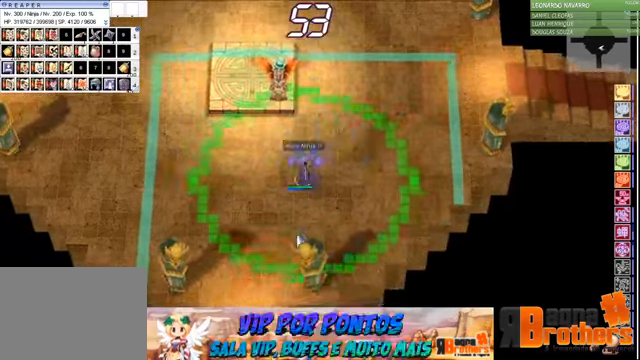
{"keys": [], "mouse": [], "events": []}